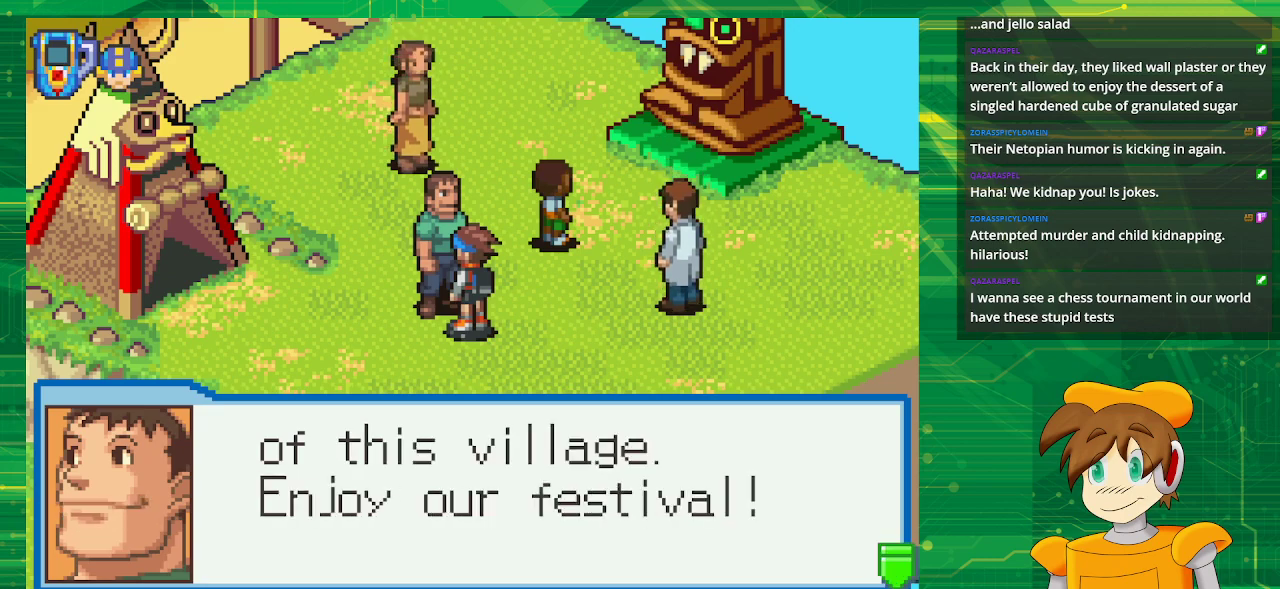
Gameplay with a controller (Nintendo layout); each line is a JSON object with the inputs held at the frame after it. "events" lists button and stick changes between this image and that frame as [ms after this image, input, new state], when the widget could be followed in between. Not read: L3 R3.
{"buttons": ["A"], "events": [[67, "A", "up"], [450, "A", "down"]]}
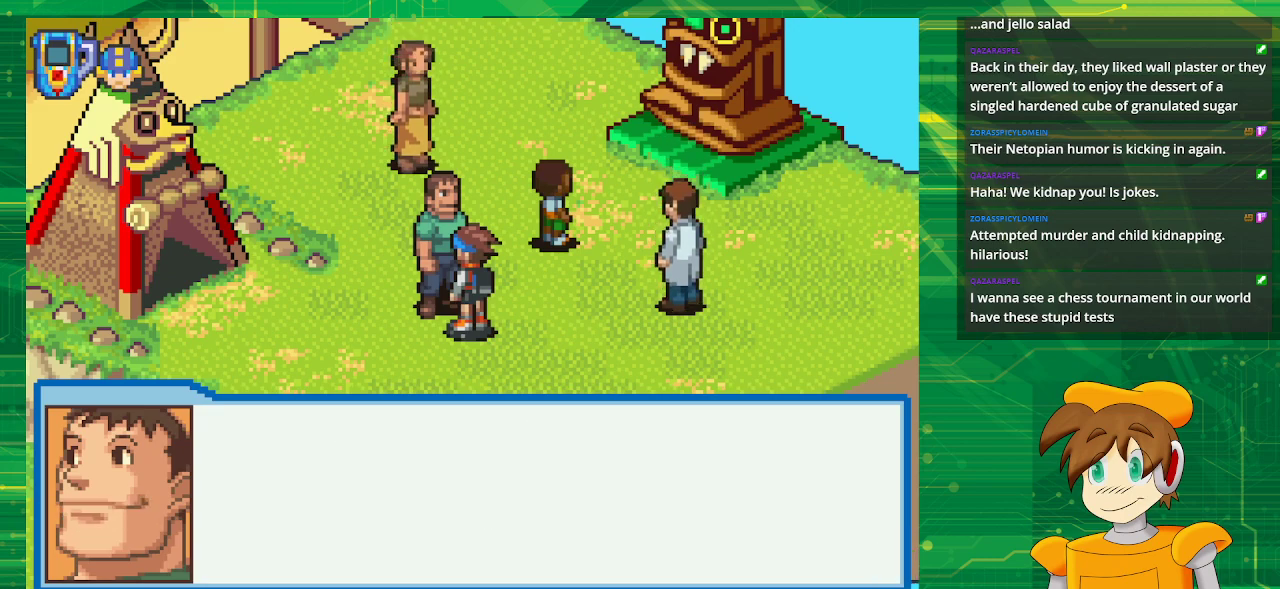
{"buttons": [], "events": [[100, "A", "up"]]}
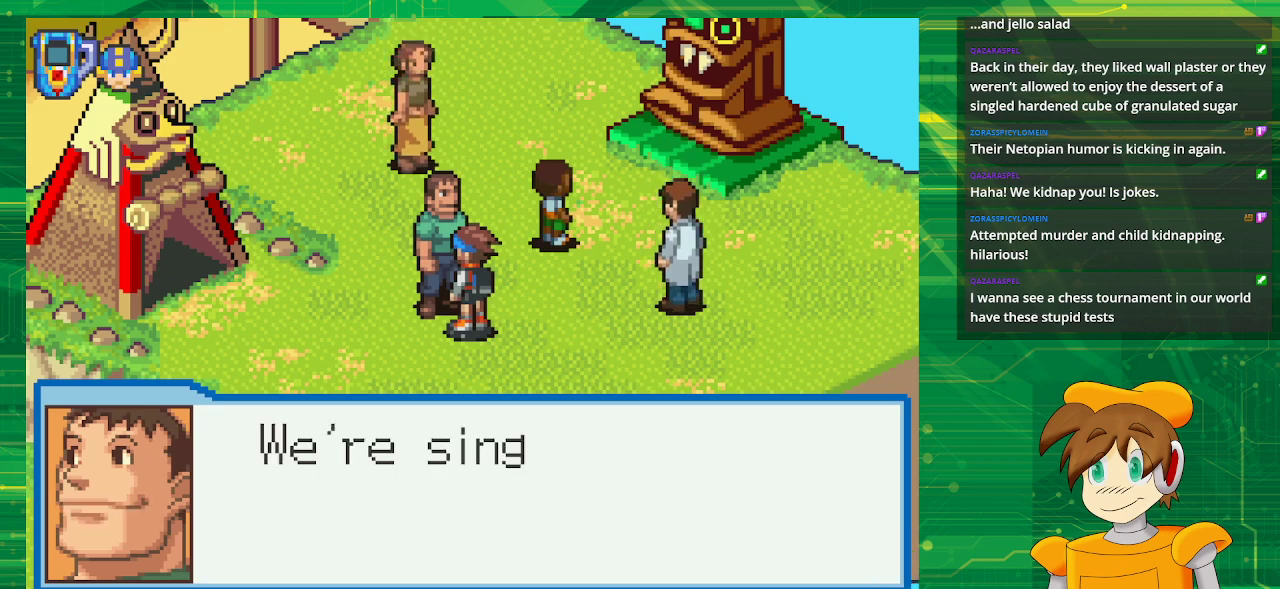
{"buttons": [], "events": []}
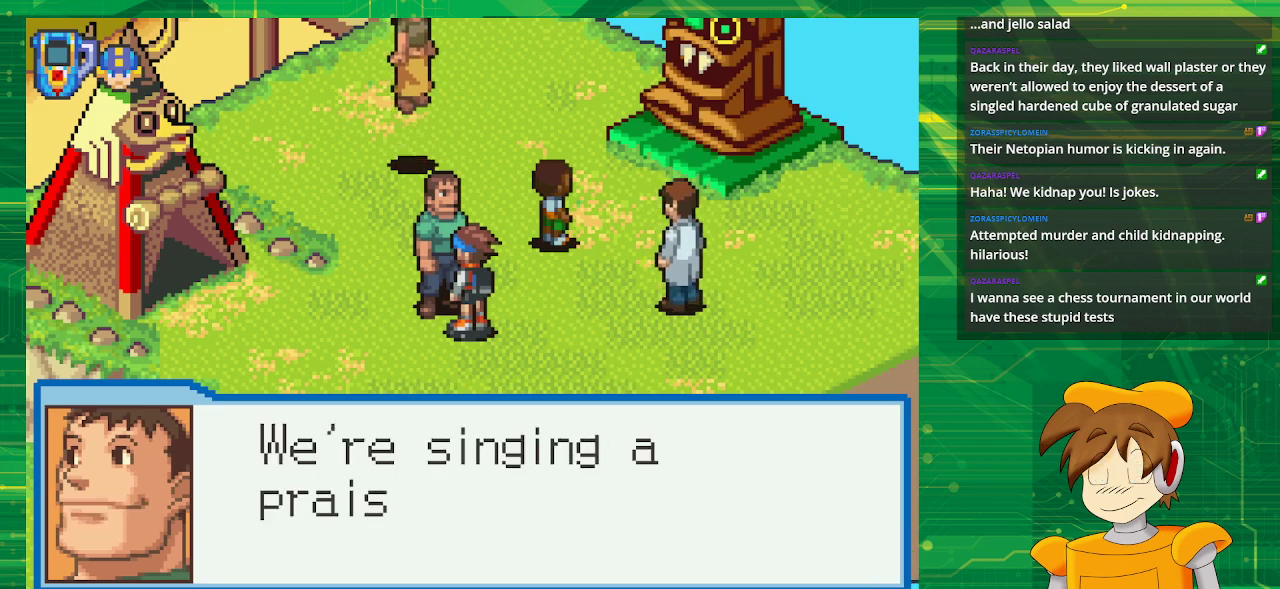
{"buttons": [], "events": [[300, "A", "down"], [450, "A", "up"]]}
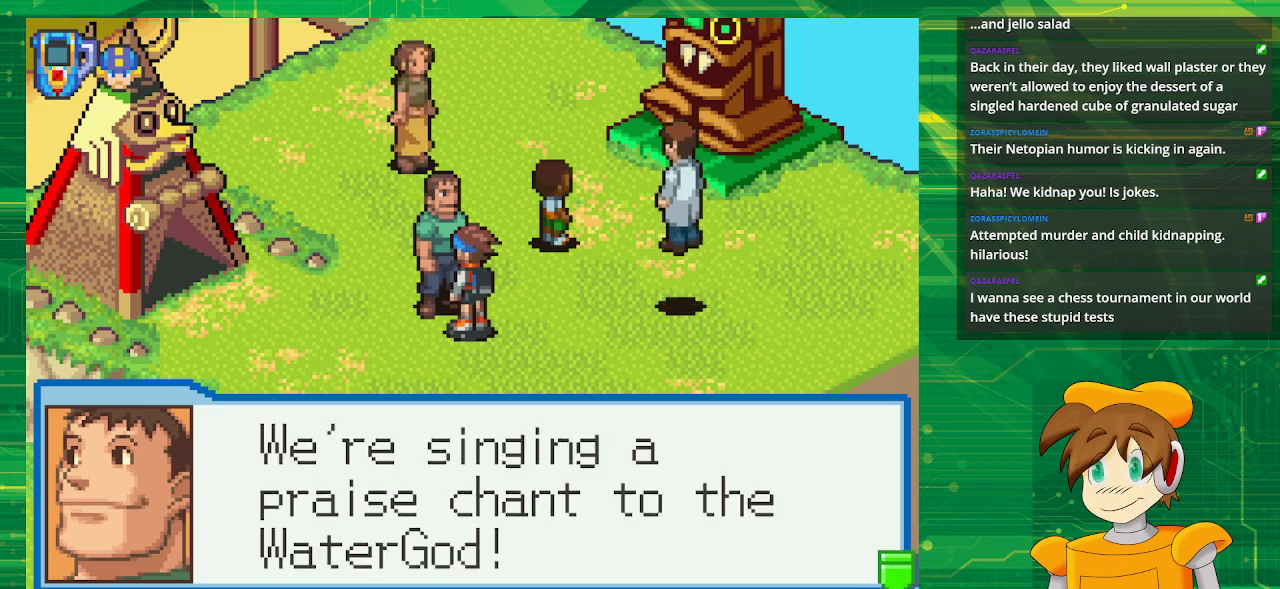
{"buttons": ["A"], "events": [[417, "A", "down"]]}
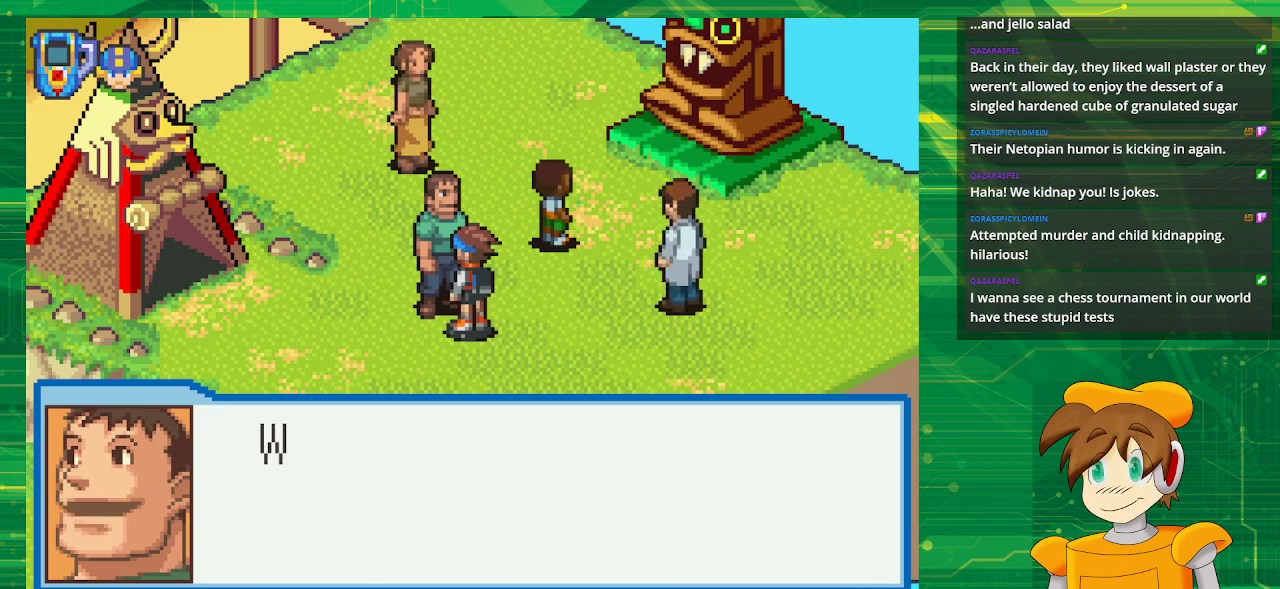
{"buttons": [], "events": [[67, "A", "up"]]}
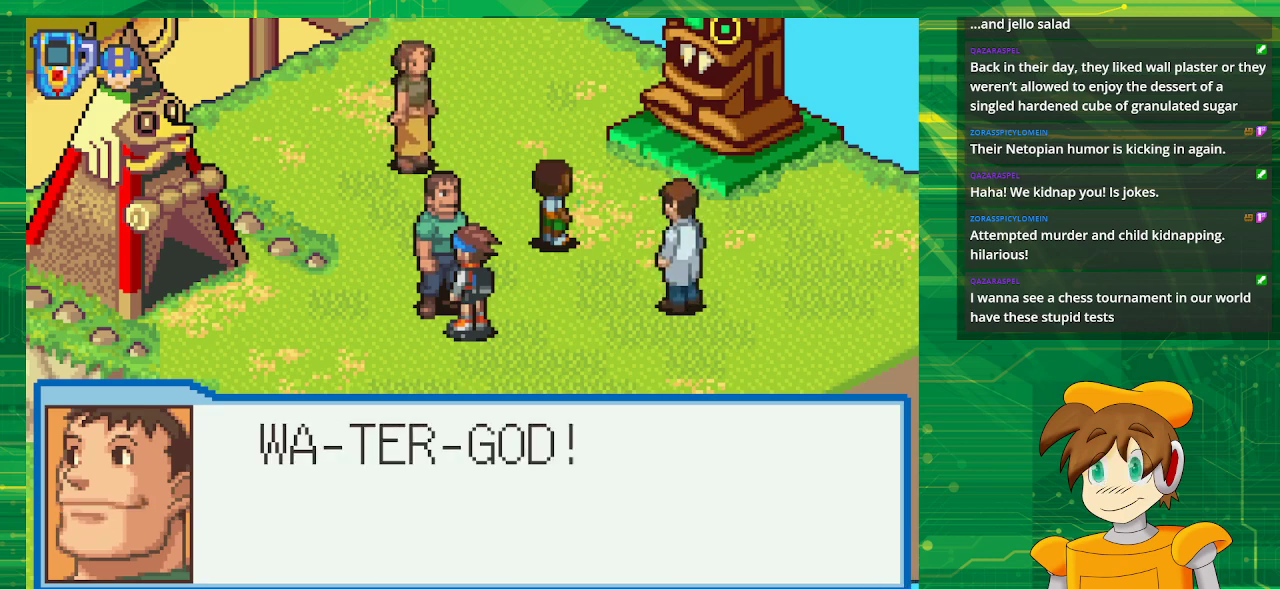
{"buttons": [], "events": []}
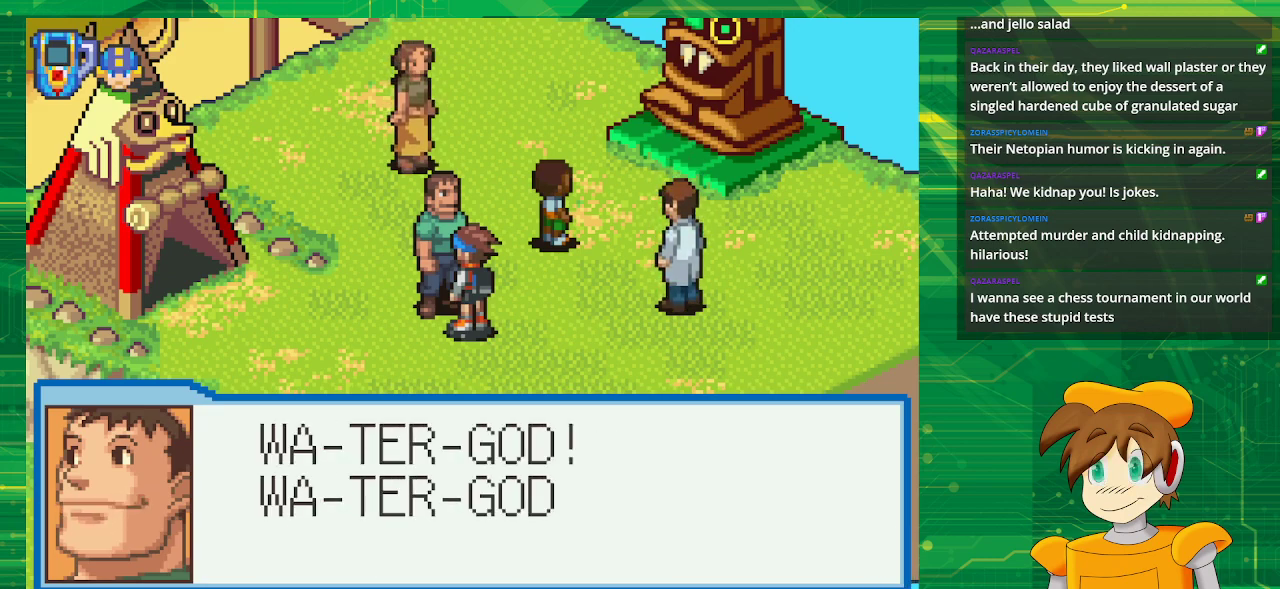
{"buttons": ["A"], "events": [[467, "A", "down"]]}
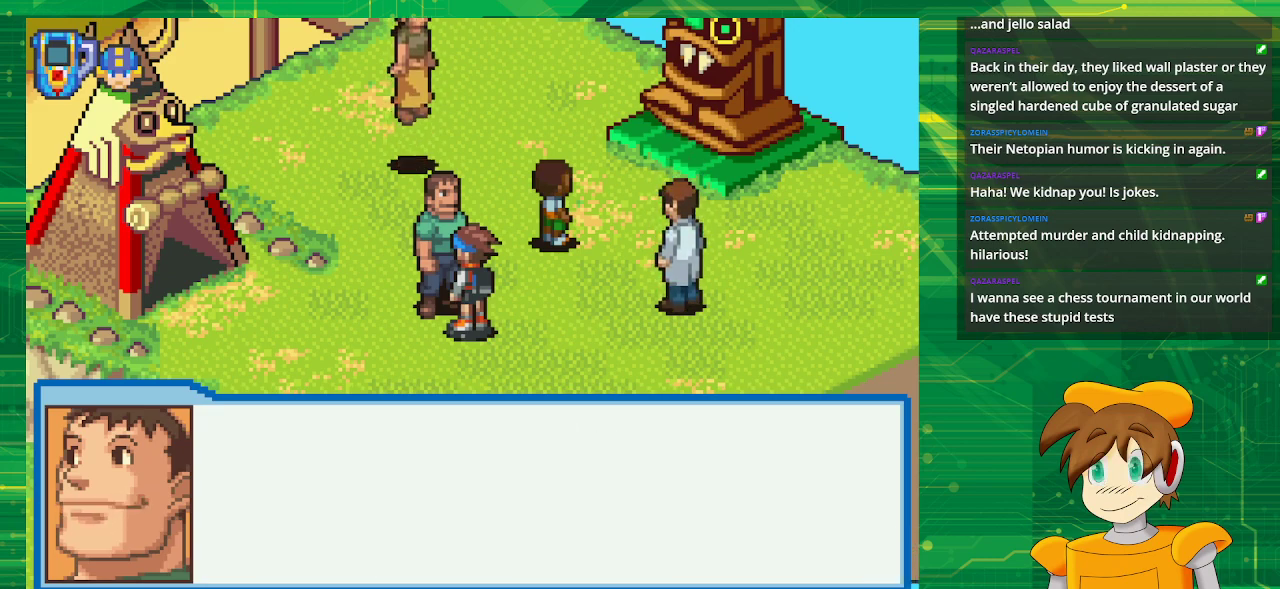
{"buttons": ["DPAD_LEFT"], "events": [[133, "A", "up"], [433, "DPAD_LEFT", "down"]]}
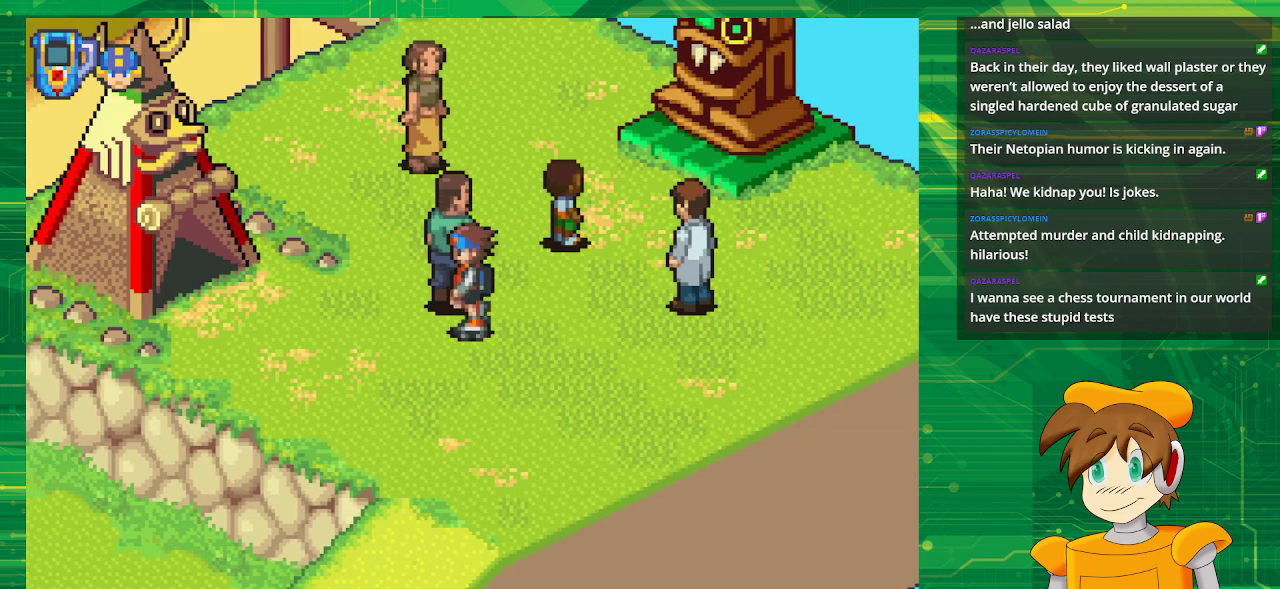
{"buttons": ["B", "DPAD_UP", "DPAD_LEFT"], "events": [[83, "B", "down"], [400, "DPAD_UP", "down"]]}
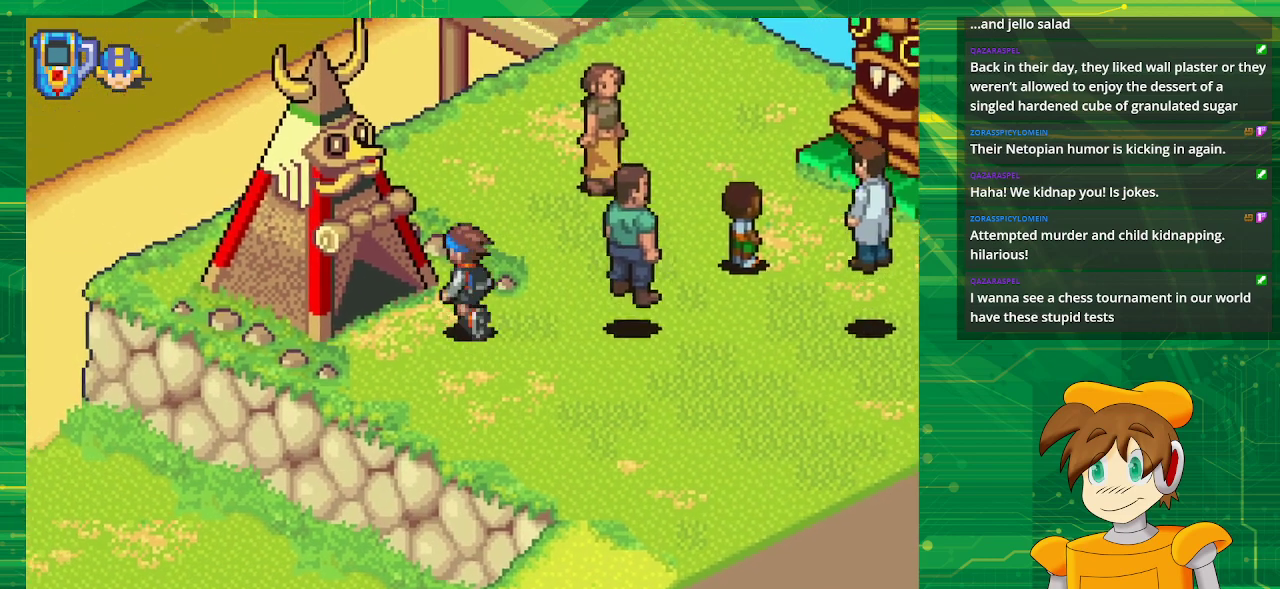
{"buttons": [], "events": [[100, "B", "up"], [267, "A", "down"], [383, "DPAD_UP", "up"], [417, "A", "up"], [433, "DPAD_LEFT", "up"]]}
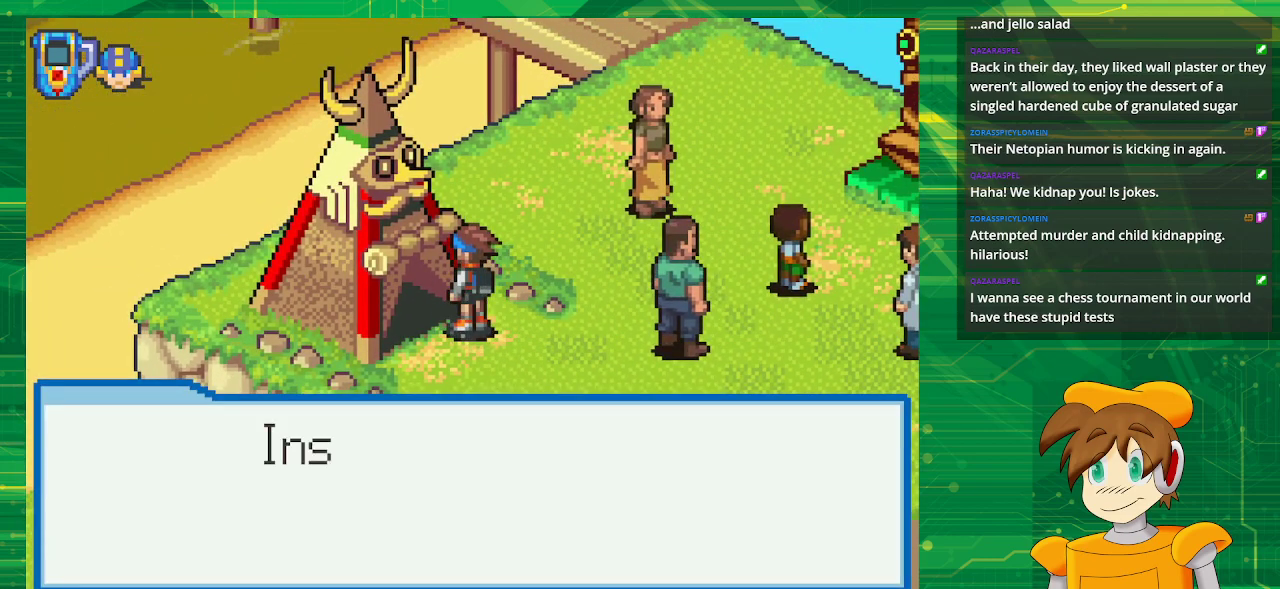
{"buttons": [], "events": [[200, "A", "down"], [317, "A", "up"]]}
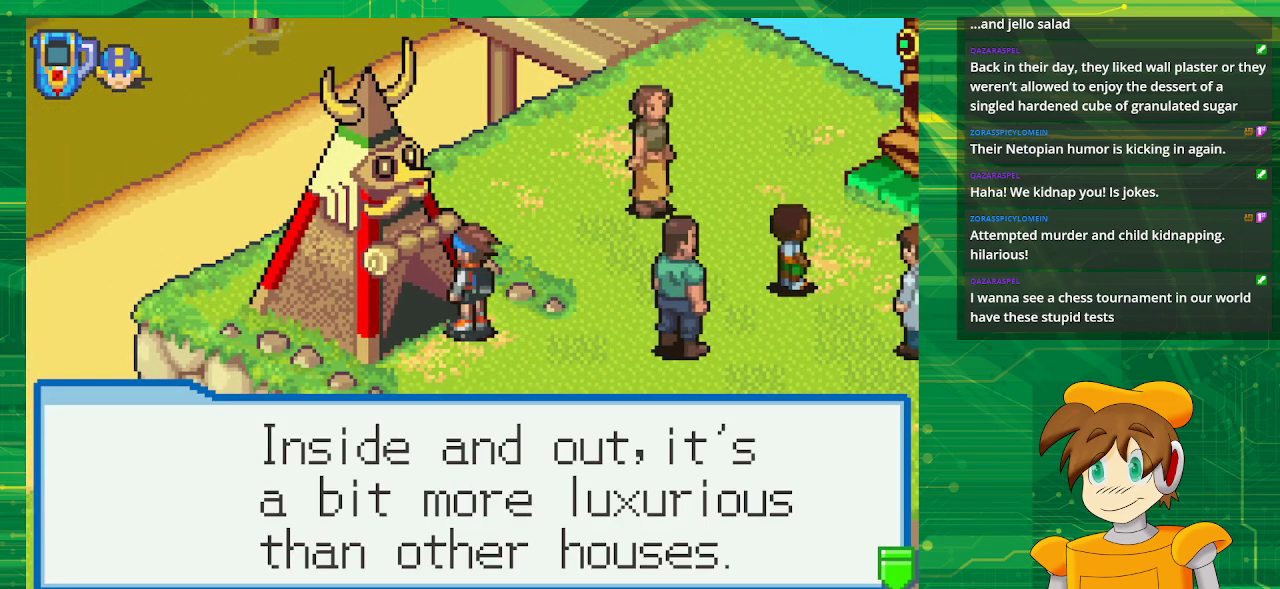
{"buttons": [], "events": []}
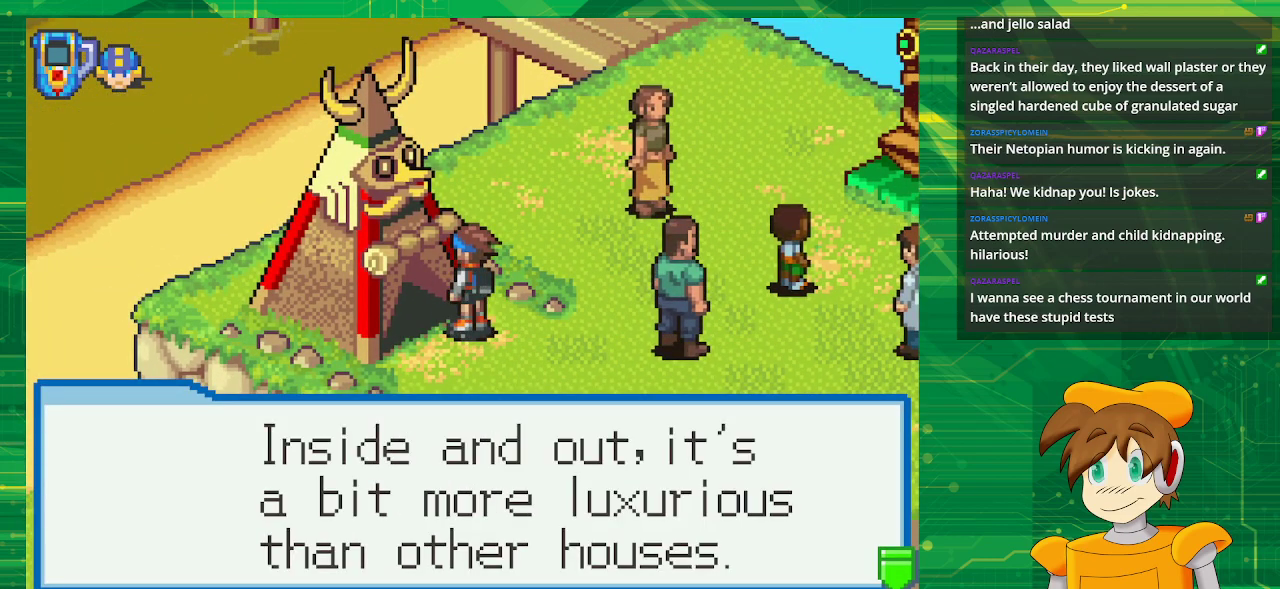
{"buttons": ["A"], "events": [[450, "A", "down"]]}
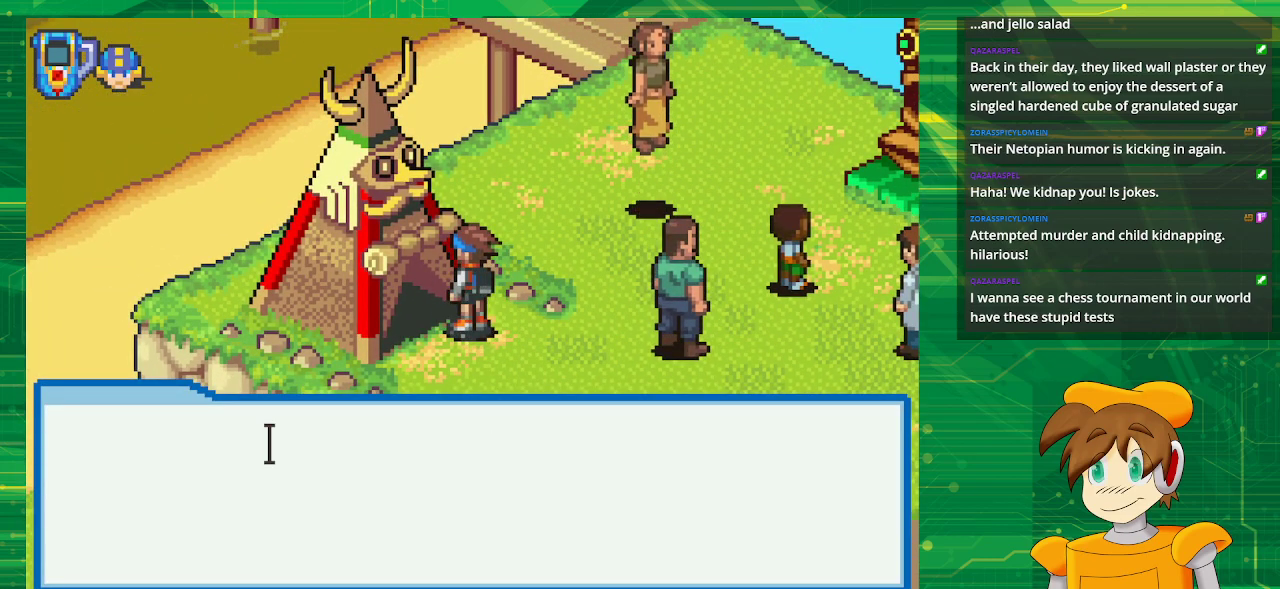
{"buttons": [], "events": [[100, "A", "up"]]}
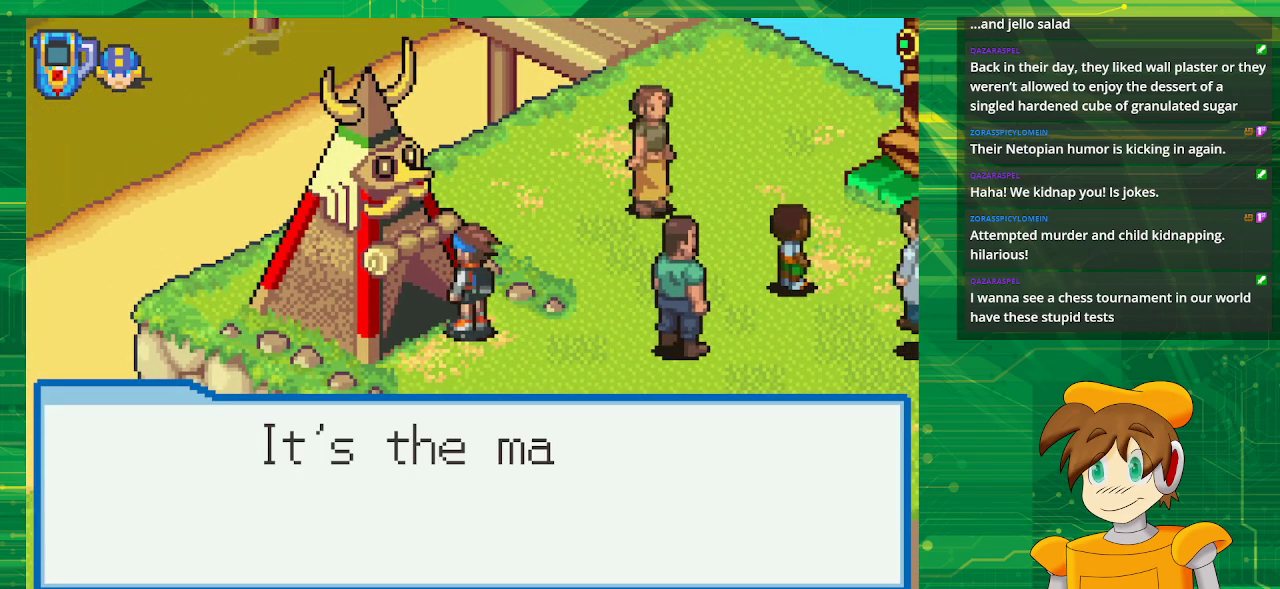
{"buttons": [], "events": [[267, "A", "down"], [450, "A", "up"]]}
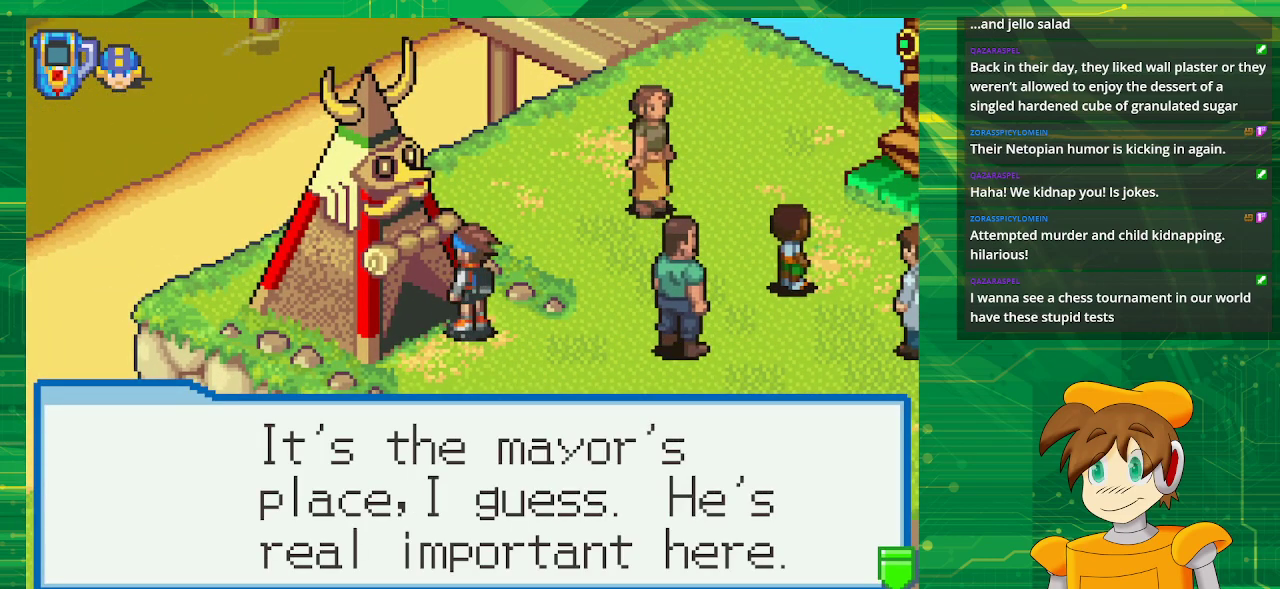
{"buttons": [], "events": []}
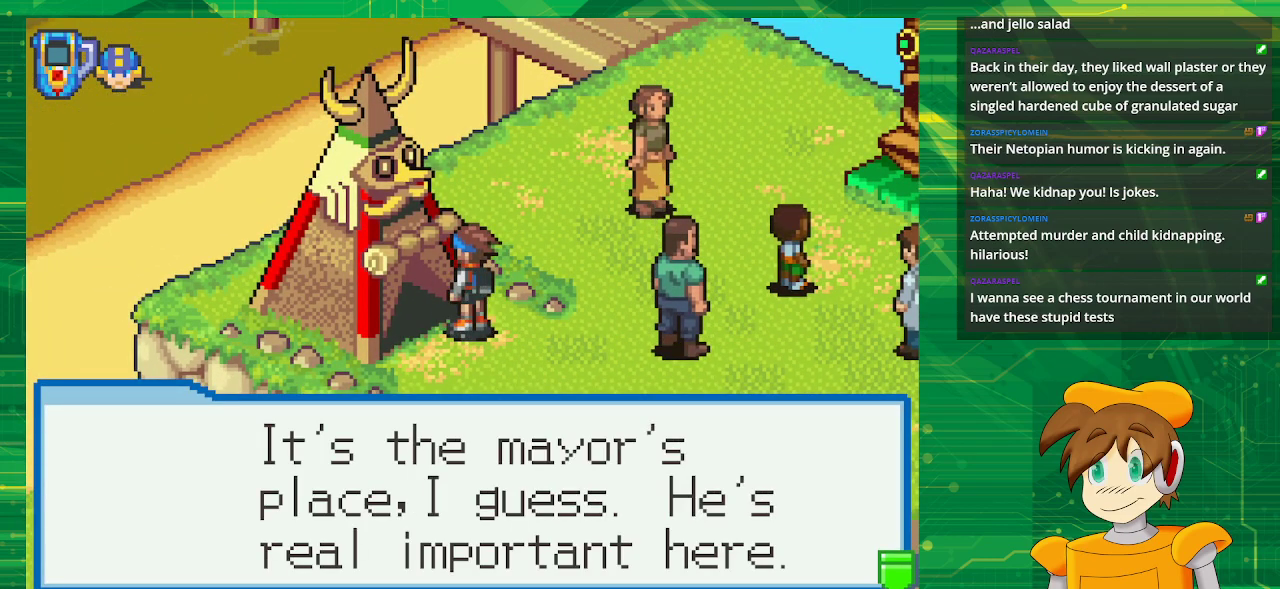
{"buttons": ["A"], "events": [[383, "A", "down"]]}
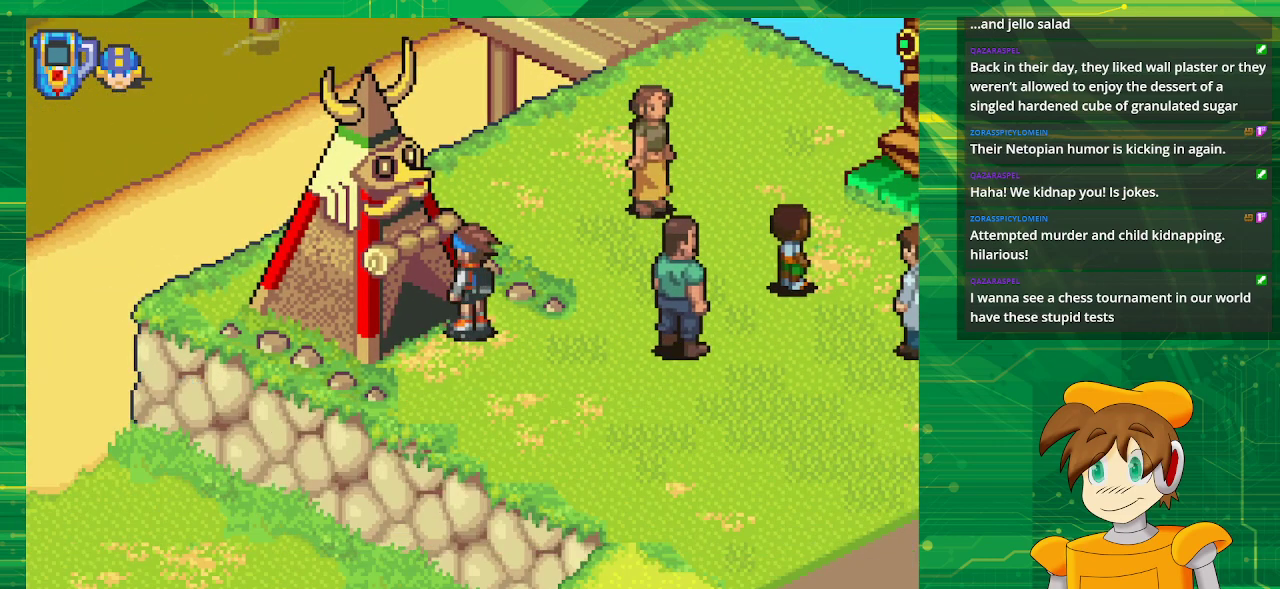
{"buttons": ["DPAD_DOWN", "DPAD_RIGHT"], "events": [[33, "A", "up"], [400, "DPAD_RIGHT", "down"], [467, "DPAD_DOWN", "down"]]}
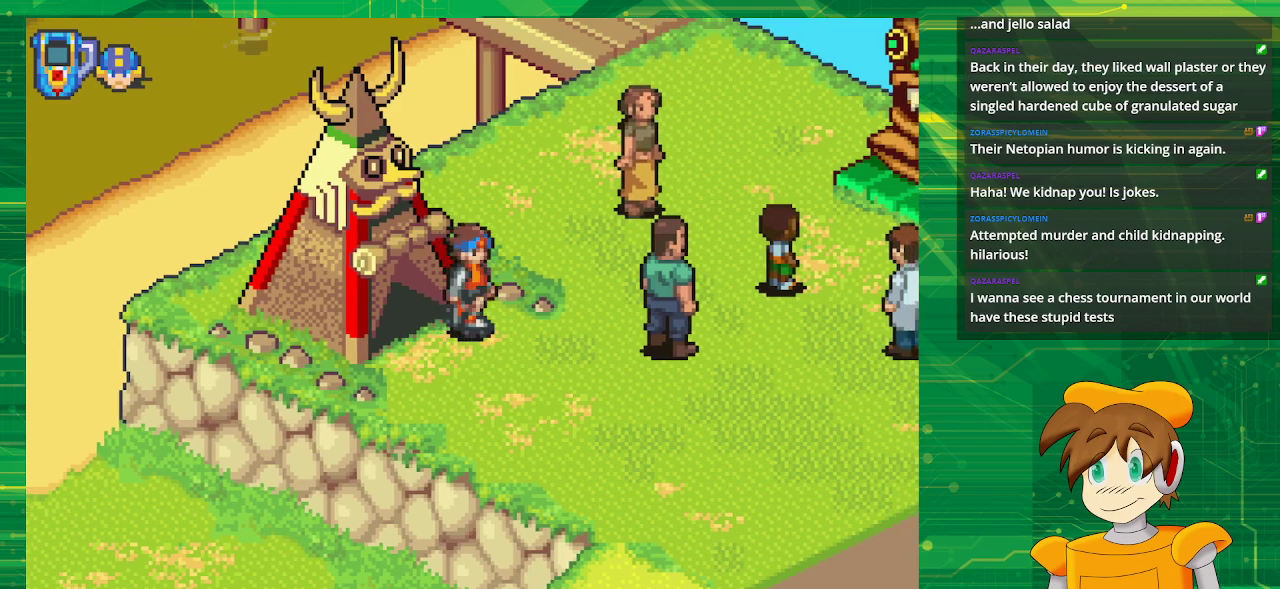
{"buttons": ["DPAD_UP", "DPAD_RIGHT"], "events": [[167, "DPAD_DOWN", "up"], [450, "DPAD_UP", "down"]]}
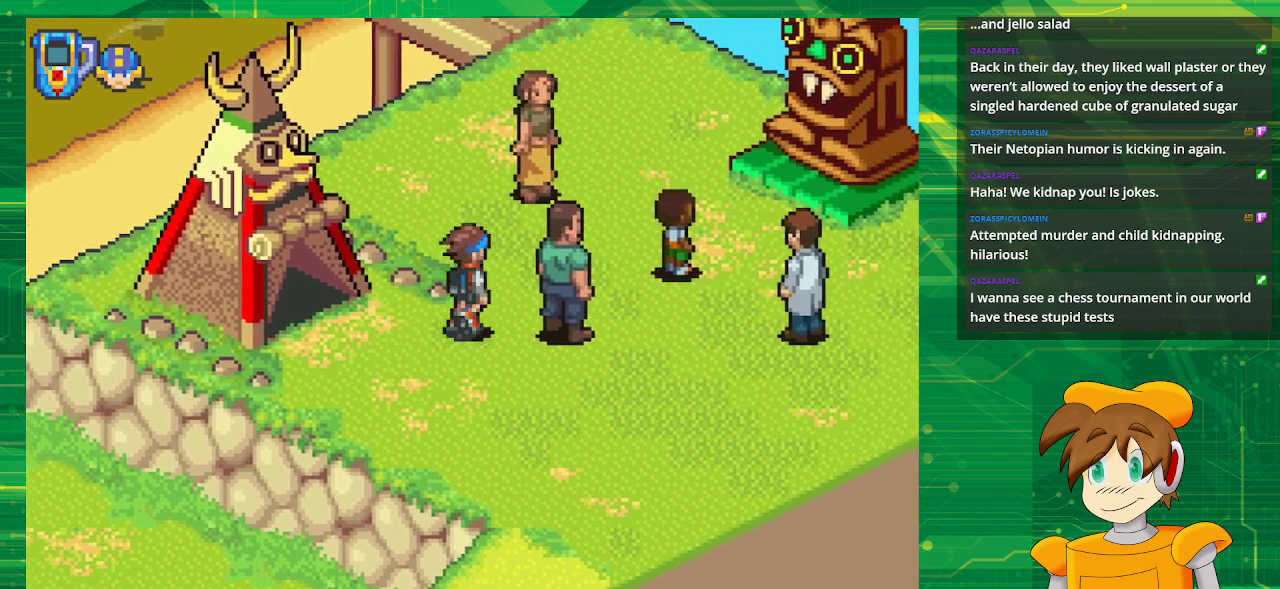
{"buttons": ["DPAD_UP"], "events": [[100, "DPAD_RIGHT", "up"]]}
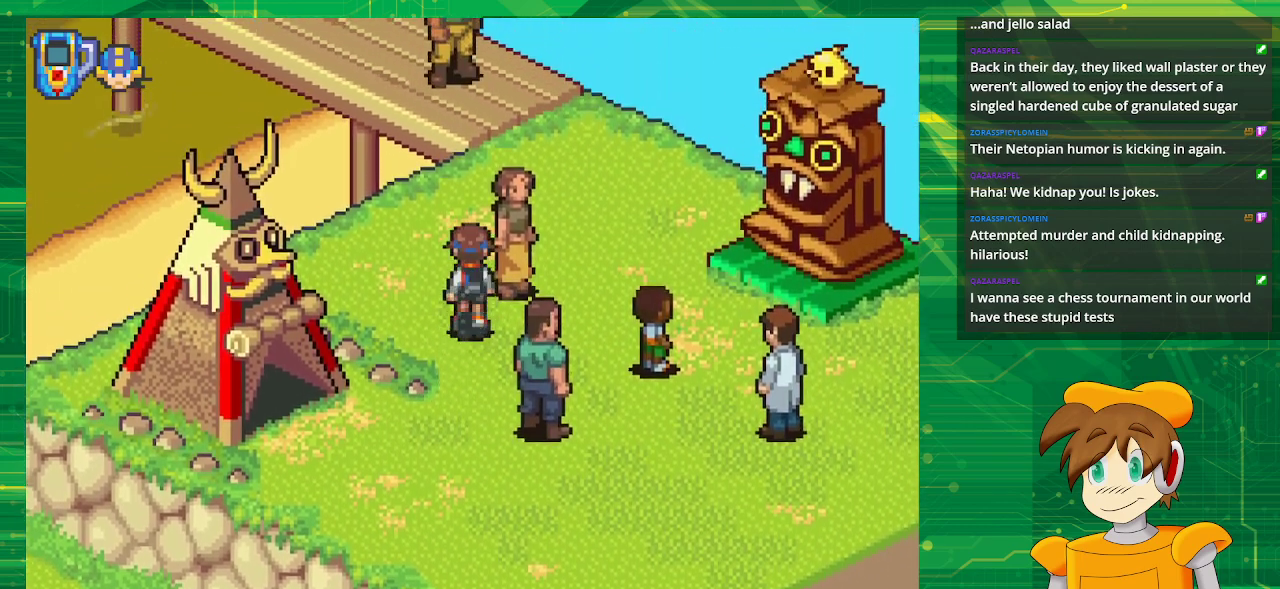
{"buttons": ["A", "DPAD_RIGHT"], "events": [[50, "DPAD_LEFT", "down"], [267, "DPAD_LEFT", "up"], [300, "DPAD_RIGHT", "down"], [333, "DPAD_UP", "up"], [467, "A", "down"]]}
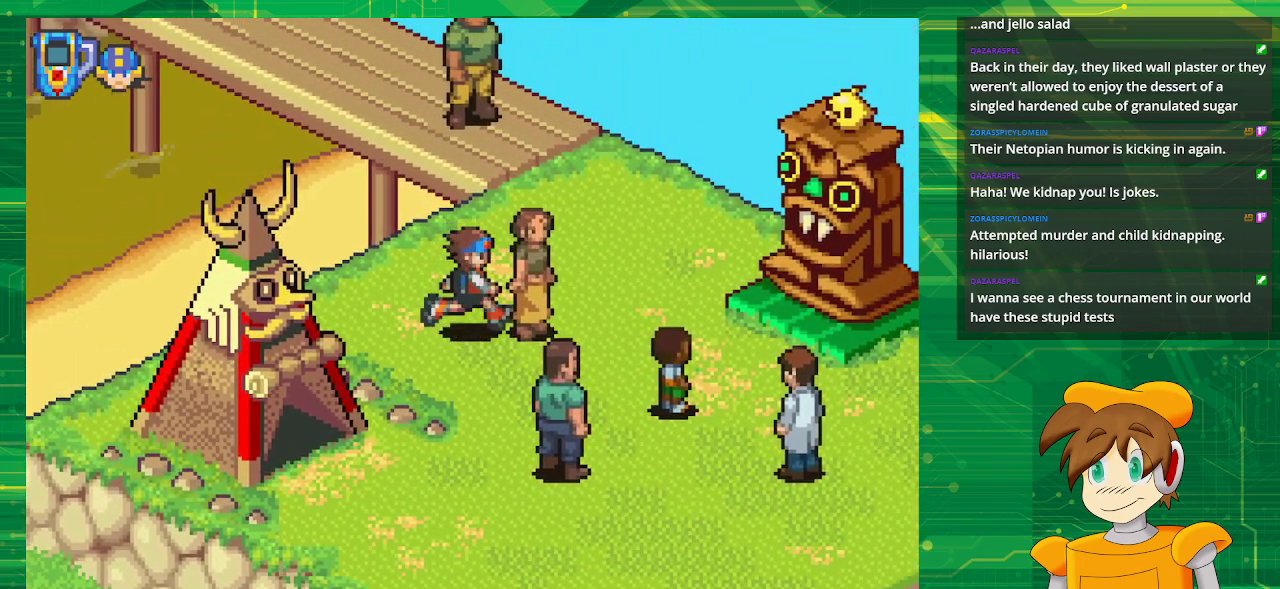
{"buttons": ["A"], "events": [[50, "DPAD_RIGHT", "up"], [133, "A", "up"], [417, "A", "down"]]}
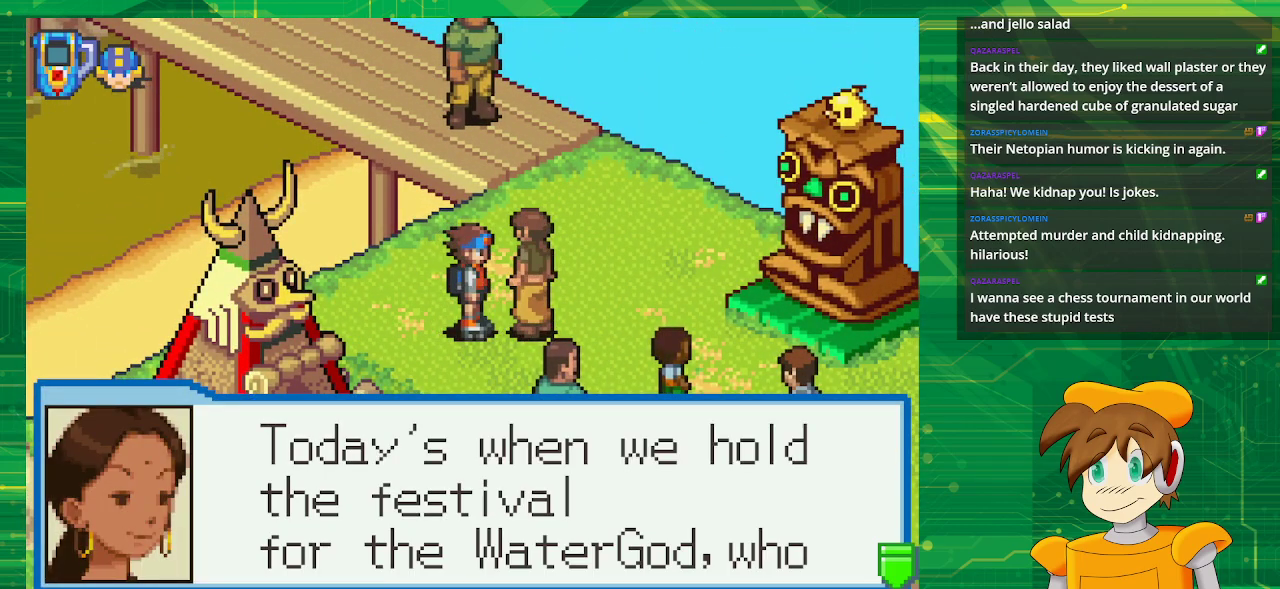
{"buttons": [], "events": [[83, "A", "up"]]}
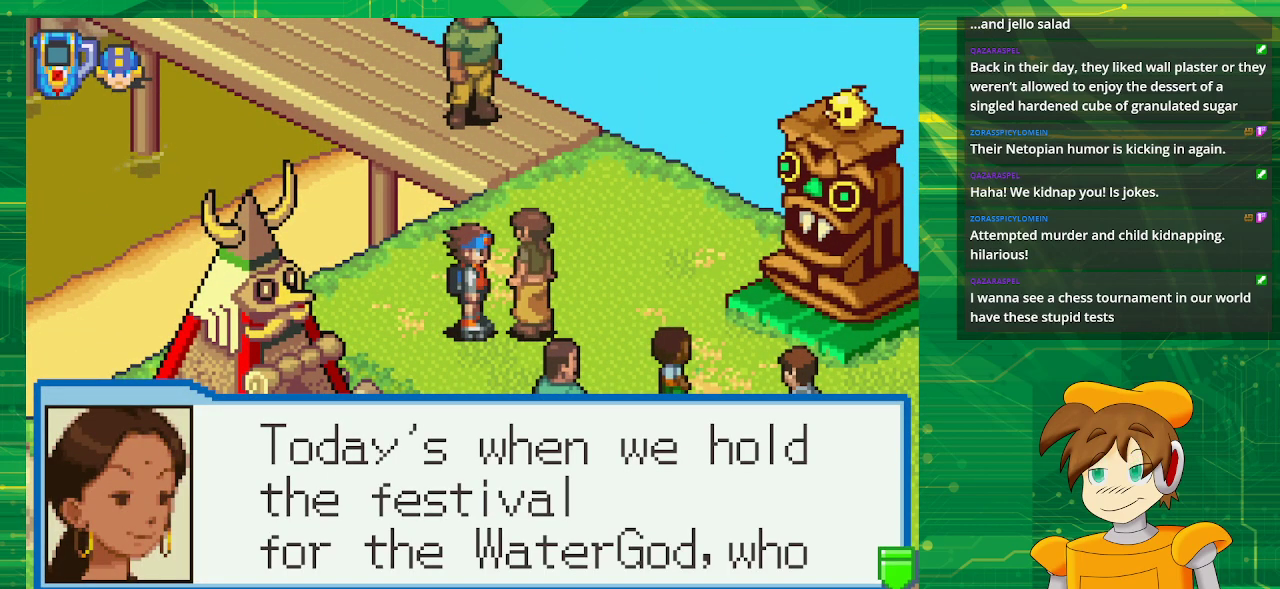
{"buttons": [], "events": []}
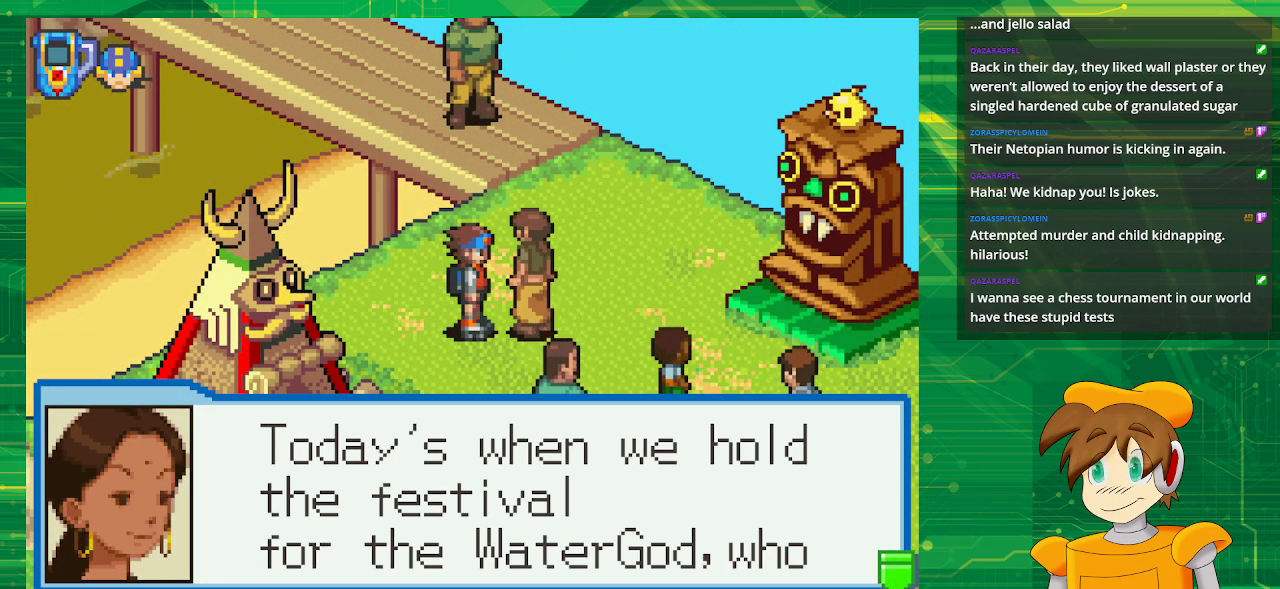
{"buttons": [], "events": [[317, "A", "down"], [400, "A", "up"]]}
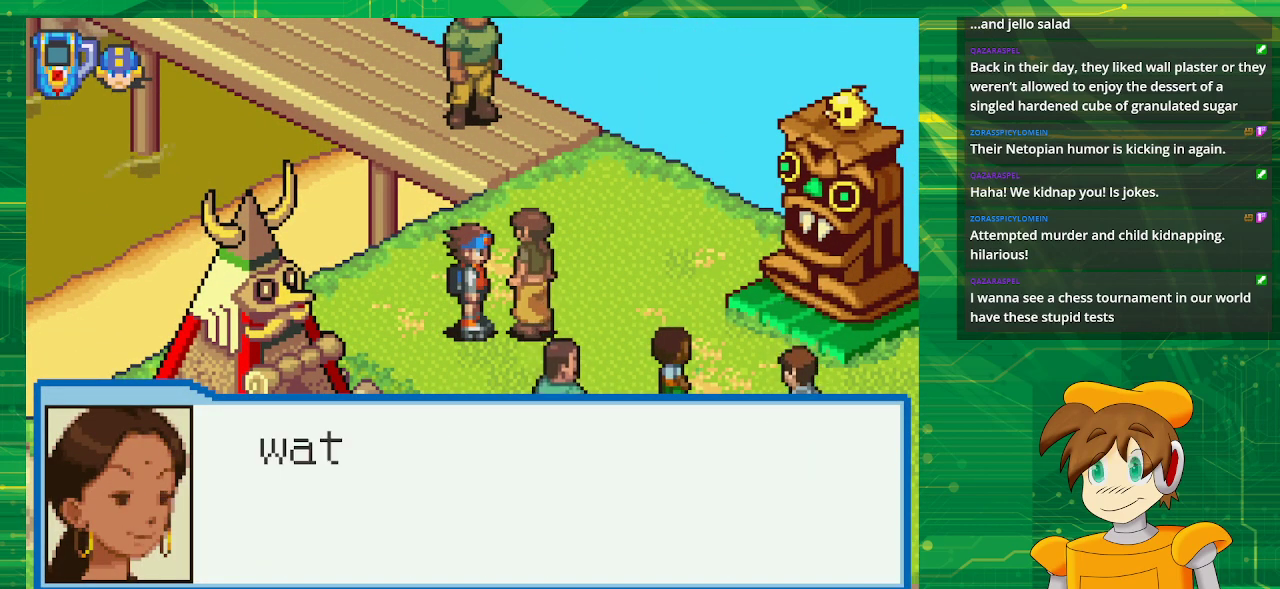
{"buttons": [], "events": []}